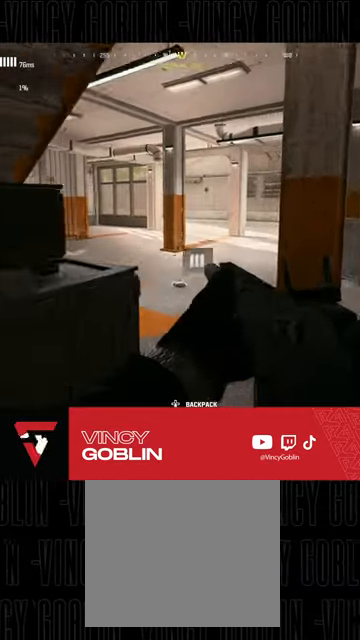
Gameplay with a controller (PlayStation layout); each line is a JSON object with the inputs held at the frame after it. "events" lists button and stick changes between this image and that frame as [ms after this image, input, new state], when the widget could be followed in between.
{"buttons": [], "left_stick": "up-right", "right_stick": "center", "events": [[67, "right_stick", "left"], [200, "right_stick", "center"], [367, "right_stick", "left"], [500, "right_stick", "center"]]}
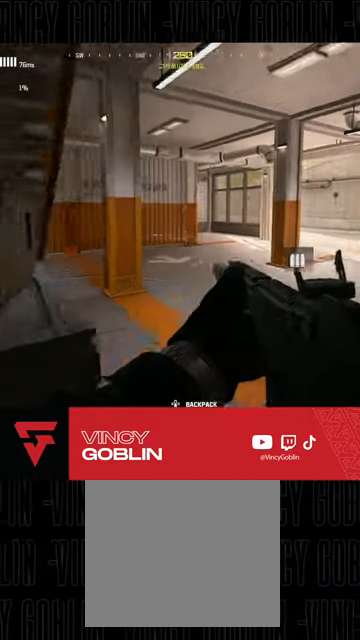
{"buttons": [], "left_stick": "up-right", "right_stick": "left", "events": [[433, "right_stick", "left"]]}
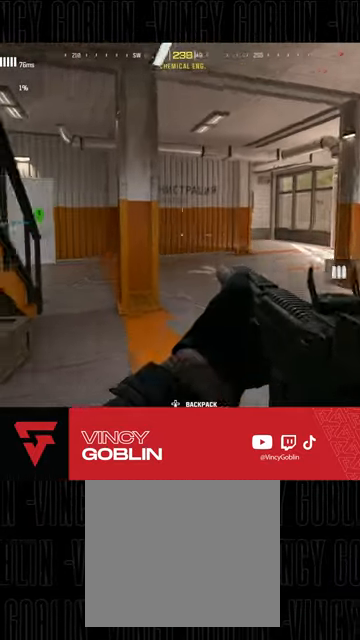
{"buttons": ["L3"], "left_stick": "up-right", "right_stick": "center", "events": [[33, "right_stick", "center"], [367, "L3", "down"]]}
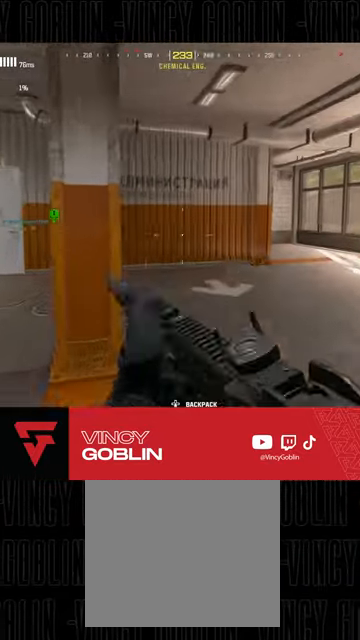
{"buttons": ["L3"], "left_stick": "up-right", "right_stick": "left", "events": [[67, "L3", "up"], [167, "right_stick", "left"], [200, "L3", "down"], [333, "L3", "up"], [433, "L3", "down"]]}
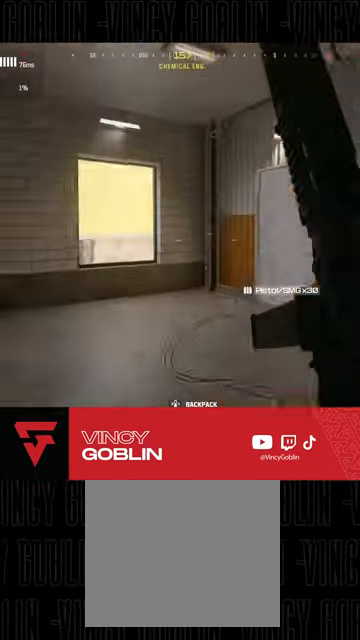
{"buttons": [], "left_stick": "up-right", "right_stick": "left"}
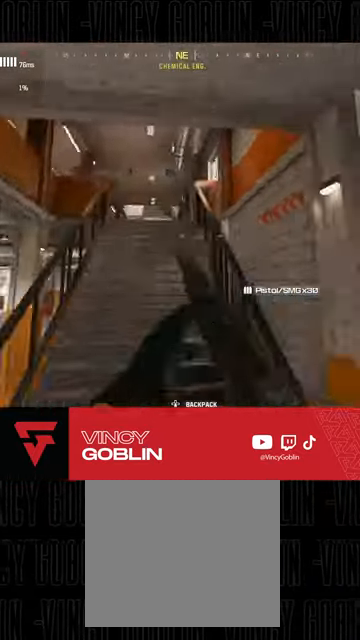
{"buttons": [], "left_stick": "center", "right_stick": "left", "events": [[67, "left_stick", "up"], [200, "left_stick", "center"], [233, "right_stick", "center"], [400, "right_stick", "left"]]}
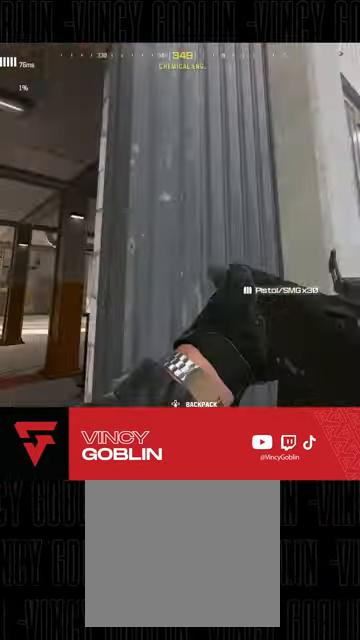
{"buttons": [], "left_stick": "up-left", "right_stick": "center", "events": [[133, "left_stick", "up-left"], [133, "right_stick", "center"]]}
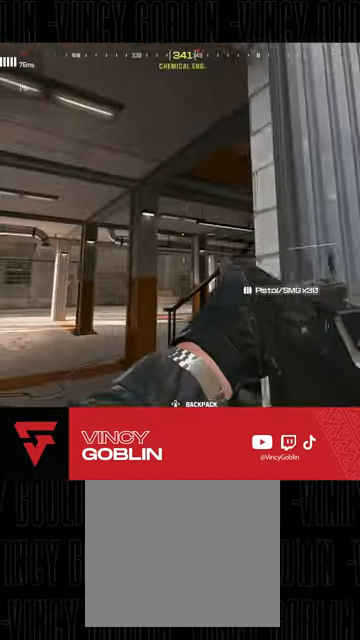
{"buttons": [], "left_stick": "up", "right_stick": "center", "events": [[133, "right_stick", "right"], [200, "L3", "down"], [300, "L3", "up"], [300, "left_stick", "up"], [300, "right_stick", "center"], [400, "L3", "down"], [500, "L3", "up"]]}
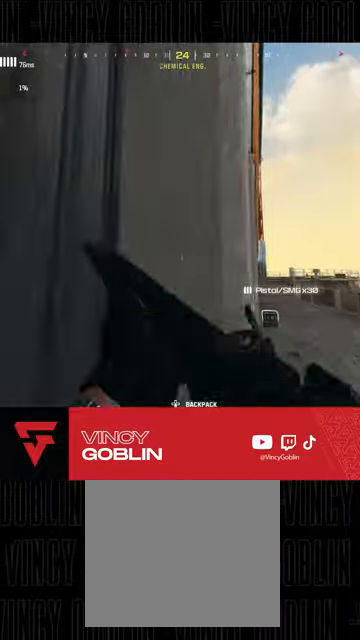
{"buttons": [], "left_stick": "up-right", "right_stick": "center", "events": [[67, "left_stick", "left"], [233, "left_stick", "center"], [300, "left_stick", "up-right"], [300, "right_stick", "down-right"], [467, "right_stick", "center"]]}
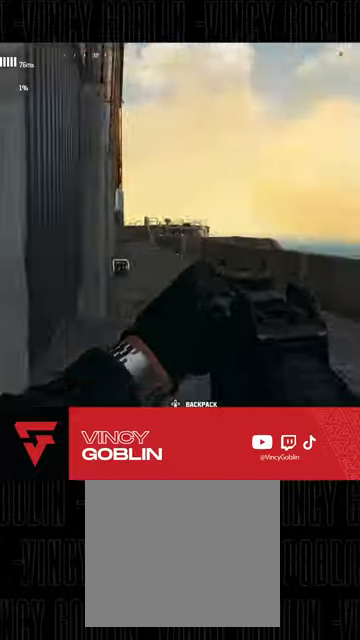
{"buttons": [], "left_stick": "up-left", "right_stick": "right", "events": [[33, "left_stick", "center"], [33, "right_stick", "left"], [100, "left_stick", "down-left"], [300, "left_stick", "up-left"], [333, "right_stick", "center"], [500, "right_stick", "right"]]}
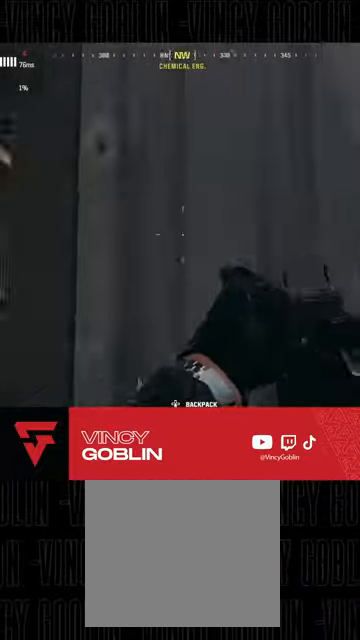
{"buttons": [], "left_stick": "up-left", "right_stick": "center", "events": [[100, "right_stick", "center"], [167, "left_stick", "left"], [267, "left_stick", "up-left"], [267, "right_stick", "right"], [433, "right_stick", "center"]]}
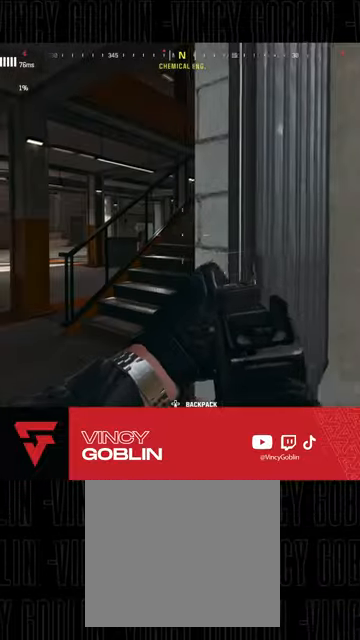
{"buttons": [], "left_stick": "up-left", "right_stick": "center", "events": [[167, "L1", "down"], [267, "L1", "up"]]}
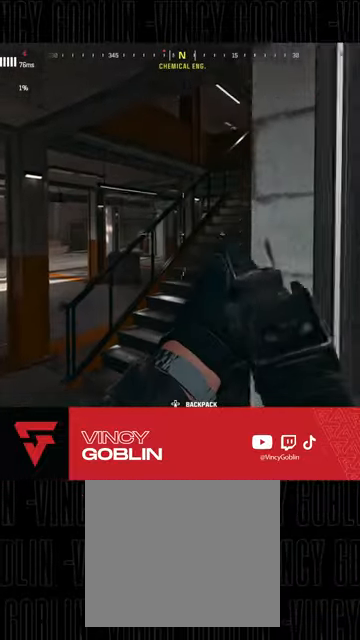
{"buttons": ["L3"], "left_stick": "up-right", "right_stick": "right", "events": [[233, "left_stick", "up"], [233, "right_stick", "right"], [333, "right_stick", "center"], [367, "L3", "down"], [367, "left_stick", "up-right"], [467, "right_stick", "right"]]}
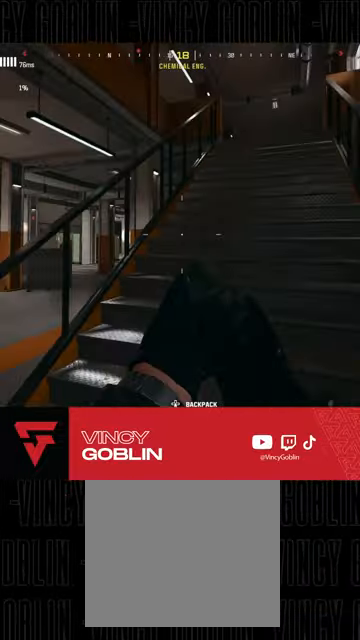
{"buttons": [], "left_stick": "up-right", "right_stick": "right"}
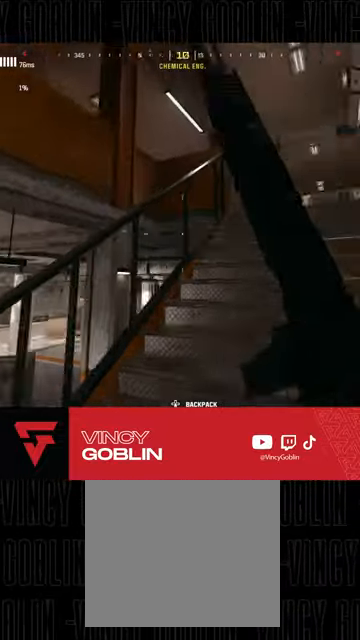
{"buttons": ["L3"], "left_stick": "up-right", "right_stick": "center", "events": [[100, "right_stick", "center"], [233, "L3", "down"], [300, "L3", "up"], [500, "L3", "down"]]}
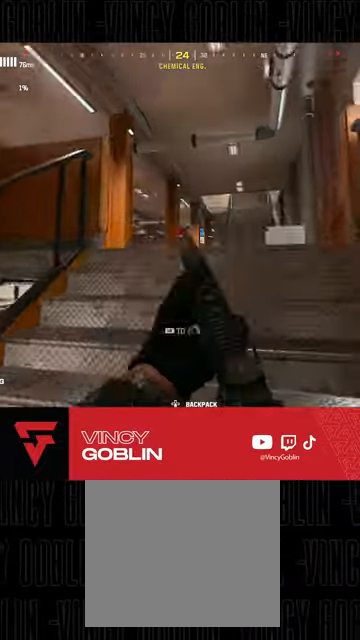
{"buttons": ["L1"], "left_stick": "up-right", "right_stick": "left", "events": [[100, "L3", "up"], [167, "L3", "down"], [333, "right_stick", "left"], [467, "L3", "up"], [500, "L1", "down"]]}
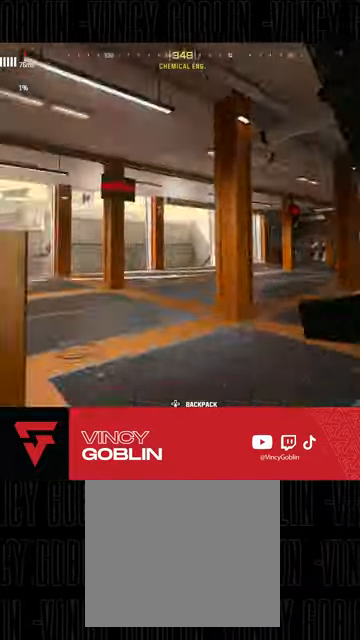
{"buttons": [], "left_stick": "down-right", "right_stick": "right", "events": [[100, "L1", "up"], [100, "left_stick", "down-right"], [267, "right_stick", "center"], [467, "right_stick", "right"]]}
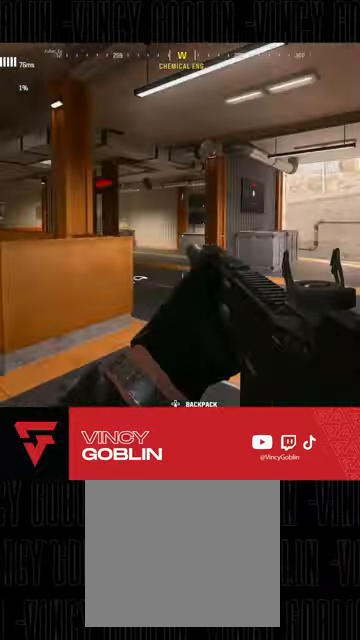
{"buttons": ["L3"], "left_stick": "up-right", "right_stick": "right", "events": [[133, "left_stick", "up-right"], [167, "L3", "down"], [233, "L3", "up"], [333, "L3", "down"], [333, "right_stick", "center"], [400, "L3", "up"], [433, "right_stick", "right"], [467, "L3", "down"]]}
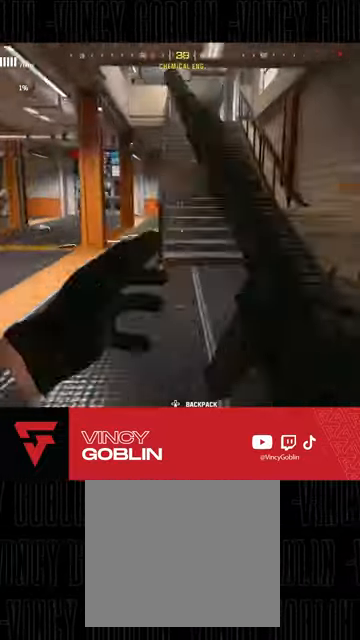
{"buttons": [], "left_stick": "down-right", "right_stick": "left", "events": [[33, "right_stick", "center"], [67, "L3", "up"], [200, "right_stick", "left"], [333, "L1", "down"], [333, "L2", "down"], [400, "left_stick", "down-right"], [433, "L1", "up"], [433, "L2", "up"]]}
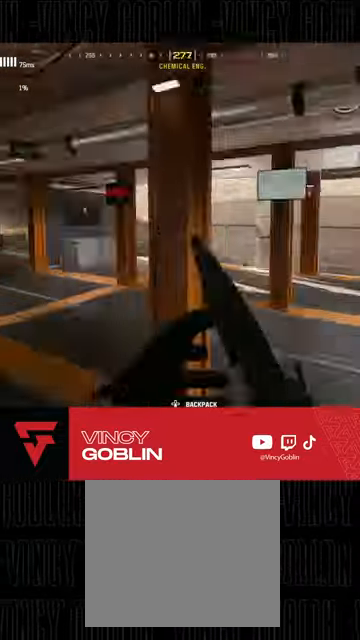
{"buttons": [], "left_stick": "up-right", "right_stick": "right", "events": [[100, "right_stick", "center"], [167, "left_stick", "down"], [300, "right_stick", "right"], [333, "left_stick", "down-right"], [500, "left_stick", "up-right"]]}
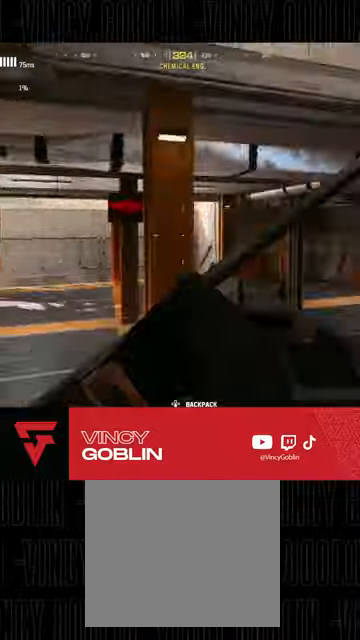
{"buttons": ["L3"], "left_stick": "up-right", "right_stick": "left", "events": [[67, "L3", "down"], [167, "right_stick", "center"], [300, "L3", "up"], [400, "L3", "down"], [467, "right_stick", "left"]]}
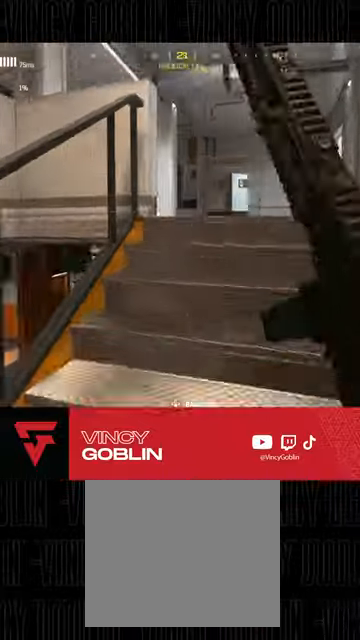
{"buttons": [], "left_stick": "down-right", "right_stick": "center", "events": [[33, "L3", "up"], [167, "L1", "down"], [233, "L1", "up"], [233, "left_stick", "down-right"], [433, "right_stick", "center"]]}
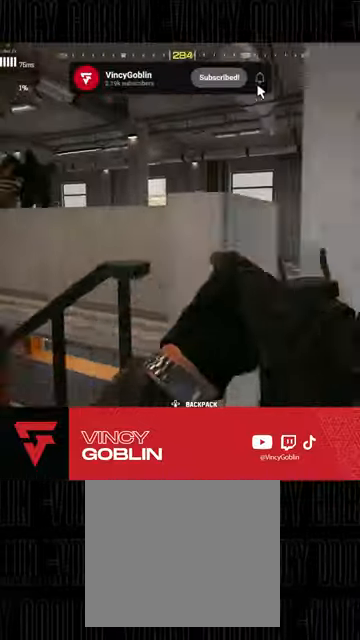
{"buttons": ["L1", "L2", "R2"], "left_stick": "down-right", "right_stick": "up-right", "events": [[33, "right_stick", "left"], [67, "L2", "down"], [233, "R2", "down"], [333, "right_stick", "up-left"], [500, "L1", "down"], [500, "right_stick", "up-right"]]}
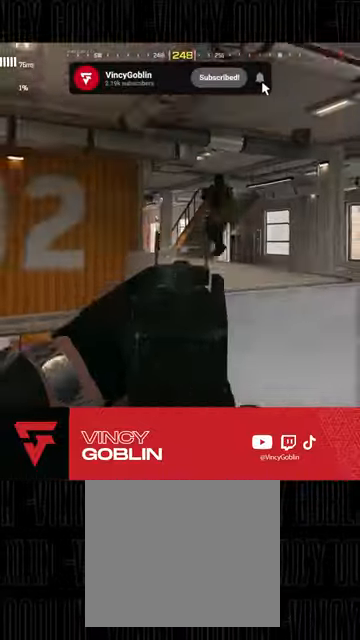
{"buttons": ["L2", "R2"], "left_stick": "down-right", "right_stick": "down-right", "events": [[67, "L1", "up"], [67, "right_stick", "right"], [167, "L1", "down"], [167, "right_stick", "center"], [267, "L1", "up"], [333, "L1", "down"], [400, "L1", "up"], [400, "right_stick", "down-right"]]}
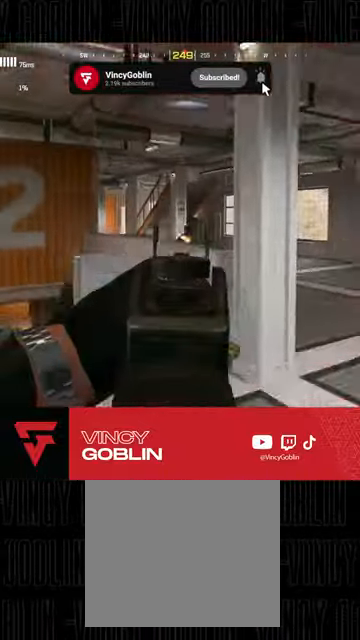
{"buttons": ["L2", "R2"], "left_stick": "up-left", "right_stick": "right", "events": [[33, "left_stick", "center"], [100, "left_stick", "up-left"], [233, "right_stick", "center"], [333, "right_stick", "right"]]}
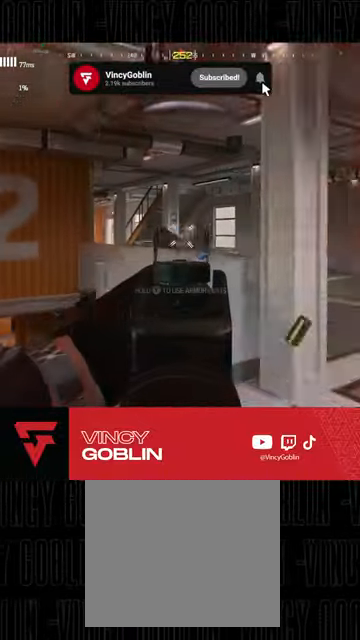
{"buttons": ["L1", "L2", "R2"], "left_stick": "right", "right_stick": "down-left", "events": [[33, "right_stick", "down"], [100, "left_stick", "left"], [100, "right_stick", "down-left"], [233, "left_stick", "right"], [433, "L1", "down"]]}
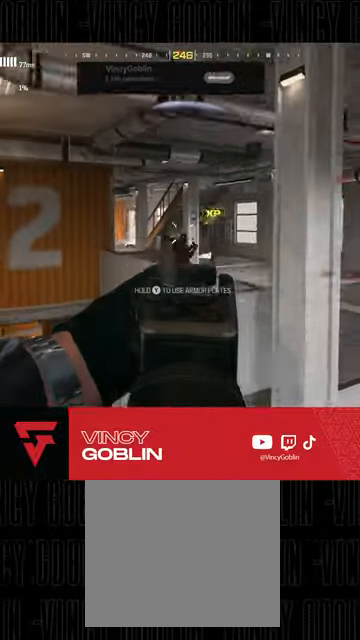
{"buttons": [], "left_stick": "up", "right_stick": "down-left", "events": [[67, "right_stick", "down"], [133, "L1", "up"], [167, "right_stick", "down-left"], [233, "left_stick", "up-left"], [267, "L2", "up"], [300, "left_stick", "up"], [333, "R2", "up"], [367, "L3", "down"], [467, "L3", "up"]]}
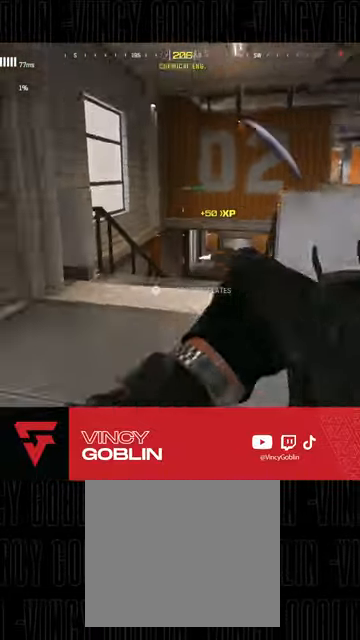
{"buttons": [], "left_stick": "up", "right_stick": "center", "events": [[33, "L3", "down"], [33, "right_stick", "center"], [200, "TRIANGLE", "down"], [367, "L3", "up"], [467, "TRIANGLE", "up"]]}
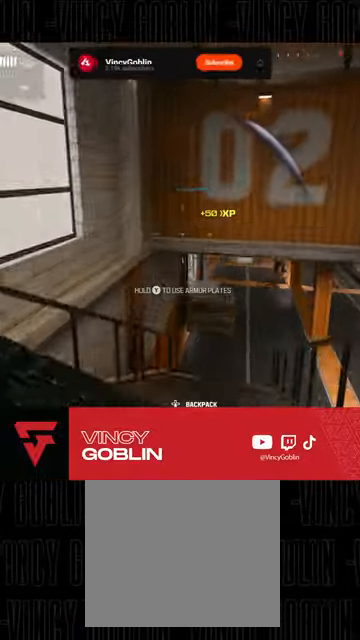
{"buttons": [], "left_stick": "down-right", "right_stick": "right", "events": [[67, "L3", "down"], [133, "right_stick", "down-right"], [167, "L3", "up"], [233, "right_stick", "center"], [300, "left_stick", "down-right"], [333, "right_stick", "right"]]}
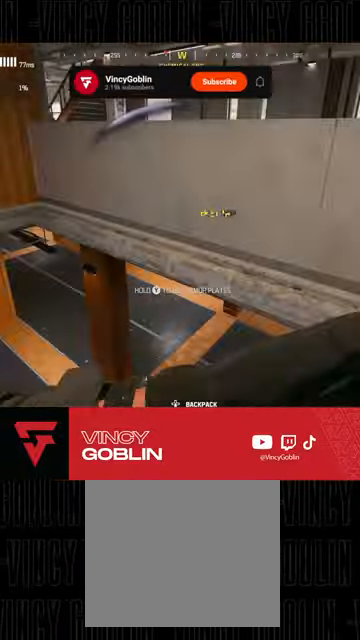
{"buttons": [], "left_stick": "up-right", "right_stick": "left", "events": [[33, "left_stick", "up-right"], [133, "L3", "down"], [167, "right_stick", "center"], [233, "L3", "up"], [233, "right_stick", "left"], [300, "L3", "down"], [367, "L3", "up"]]}